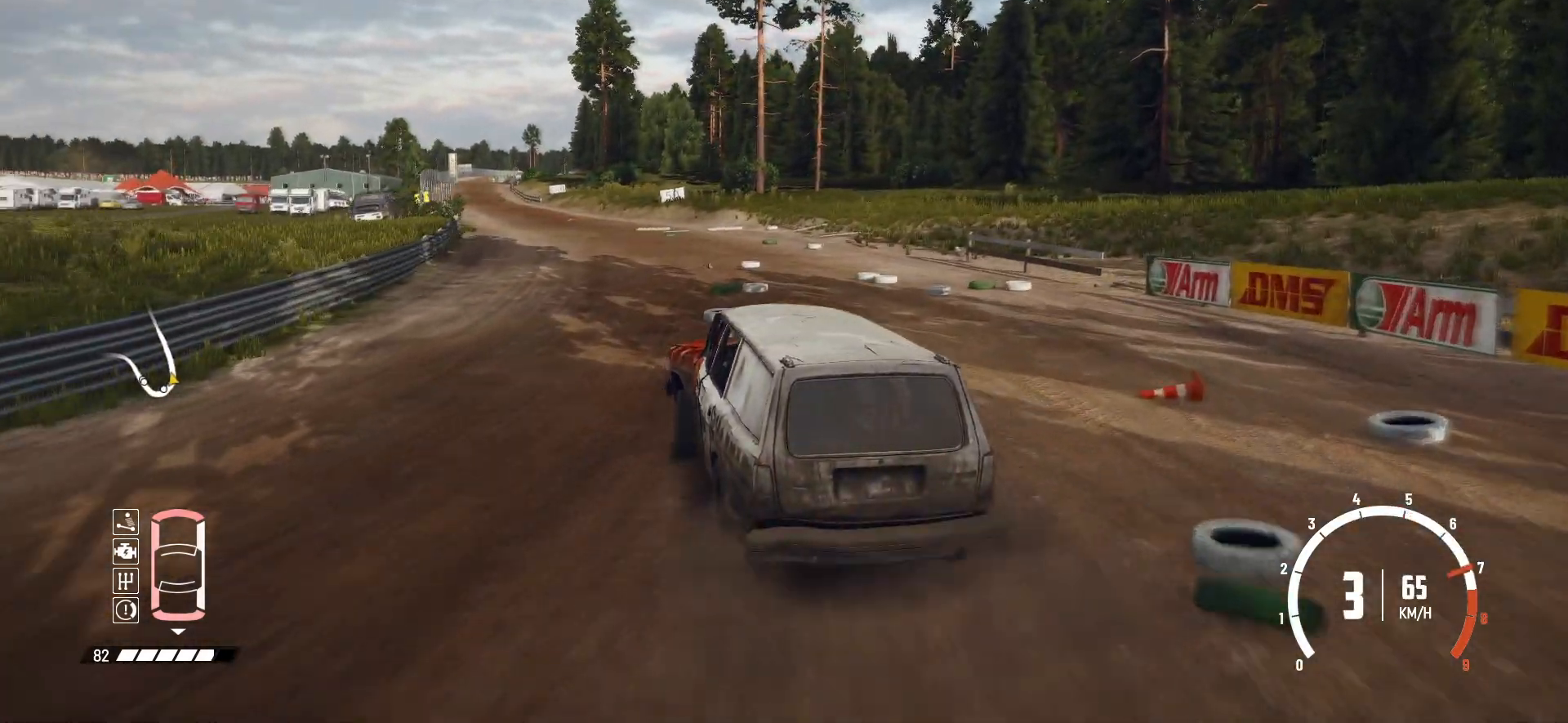
Gameplay with a controller (Xbox layout); each line is a JSON object with the inputs held at the frame after it. "events" lists button and stick changes between this image and that frame as [ms after this image, input, new state], when the widget could be followed in between. Not read: L3 R3 right_stick.
{"buttons": ["R2"], "left_stick": "center", "events": []}
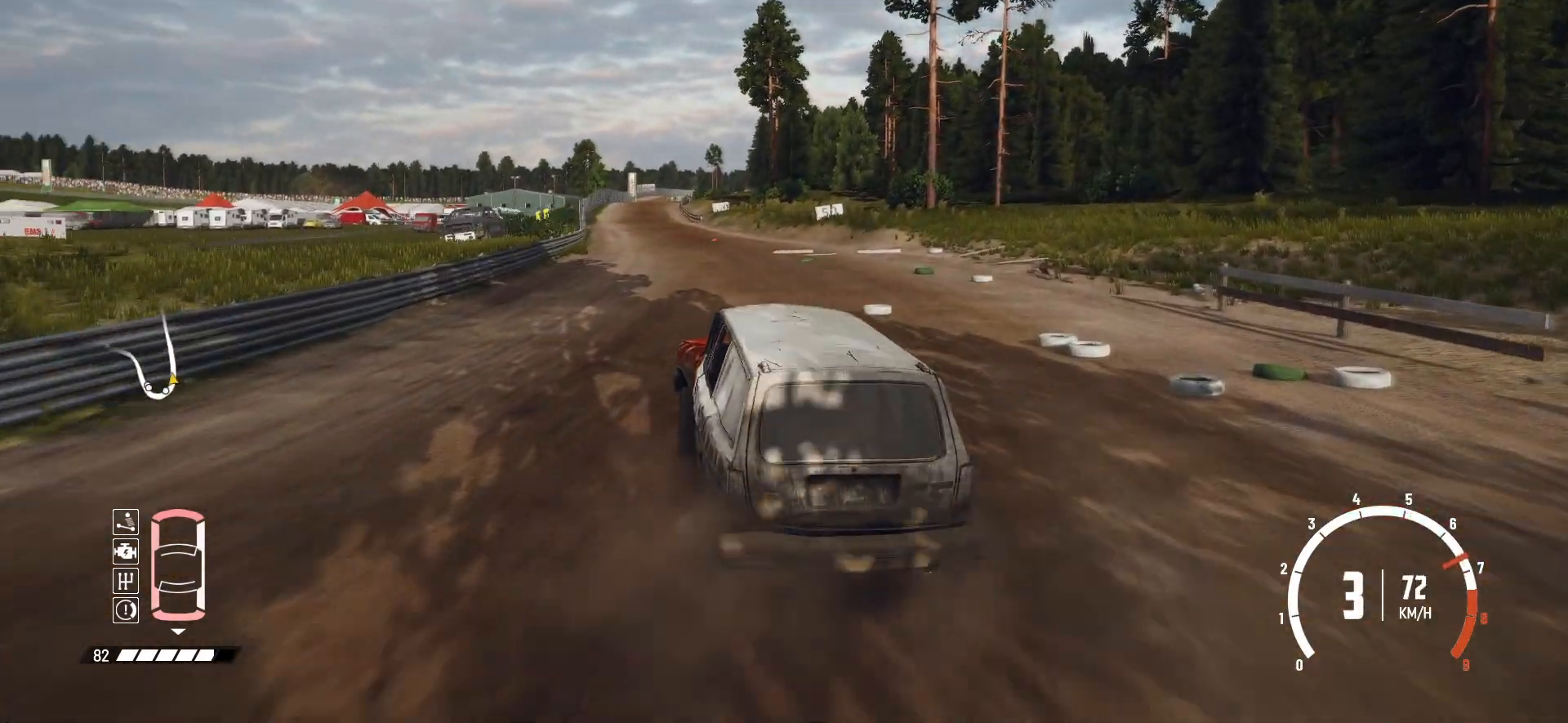
{"buttons": ["R2"], "left_stick": "center", "events": [[200, "left_stick", "right"], [450, "left_stick", "center"]]}
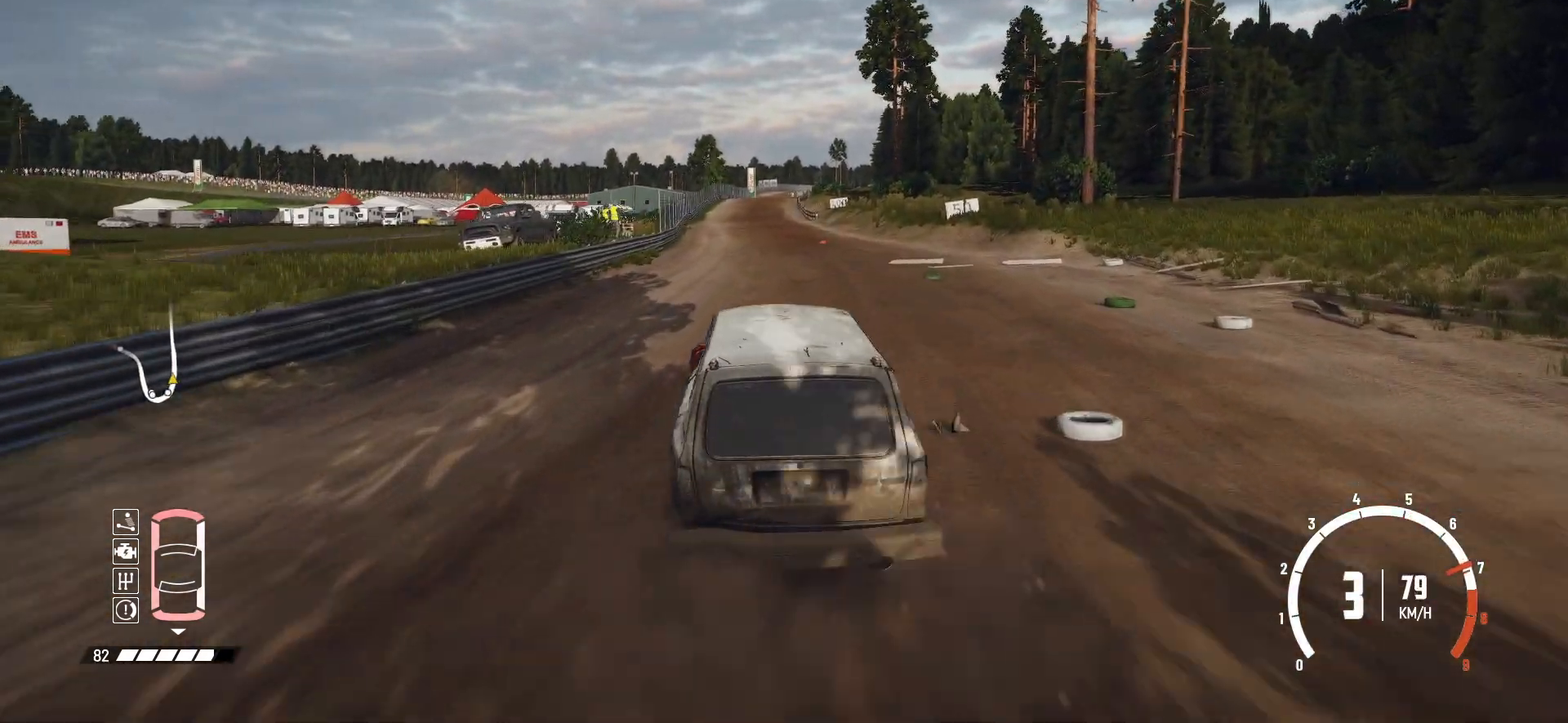
{"buttons": ["R2"], "left_stick": "center", "events": [[100, "left_stick", "left"], [233, "left_stick", "center"]]}
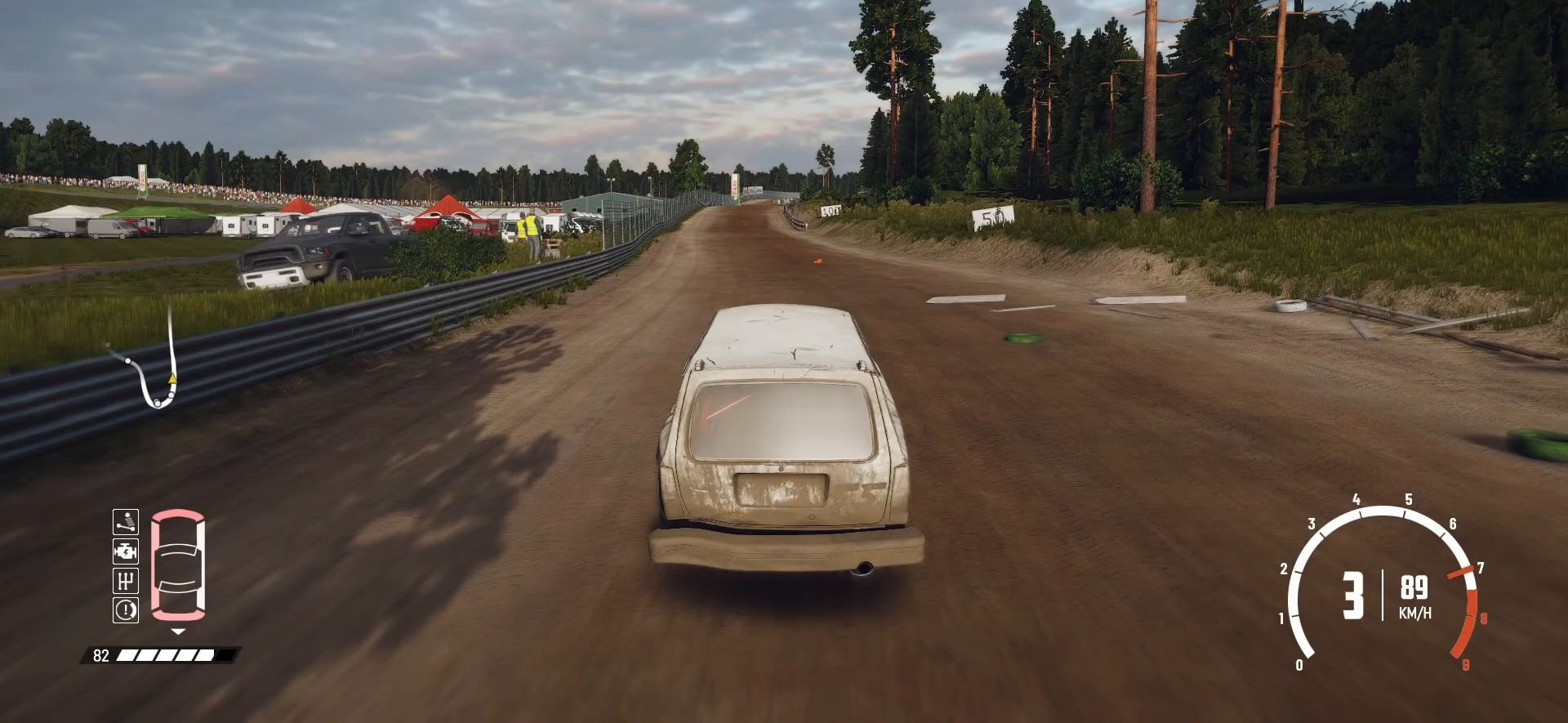
{"buttons": ["R2"], "left_stick": "center", "events": [[300, "left_stick", "left"], [433, "left_stick", "center"]]}
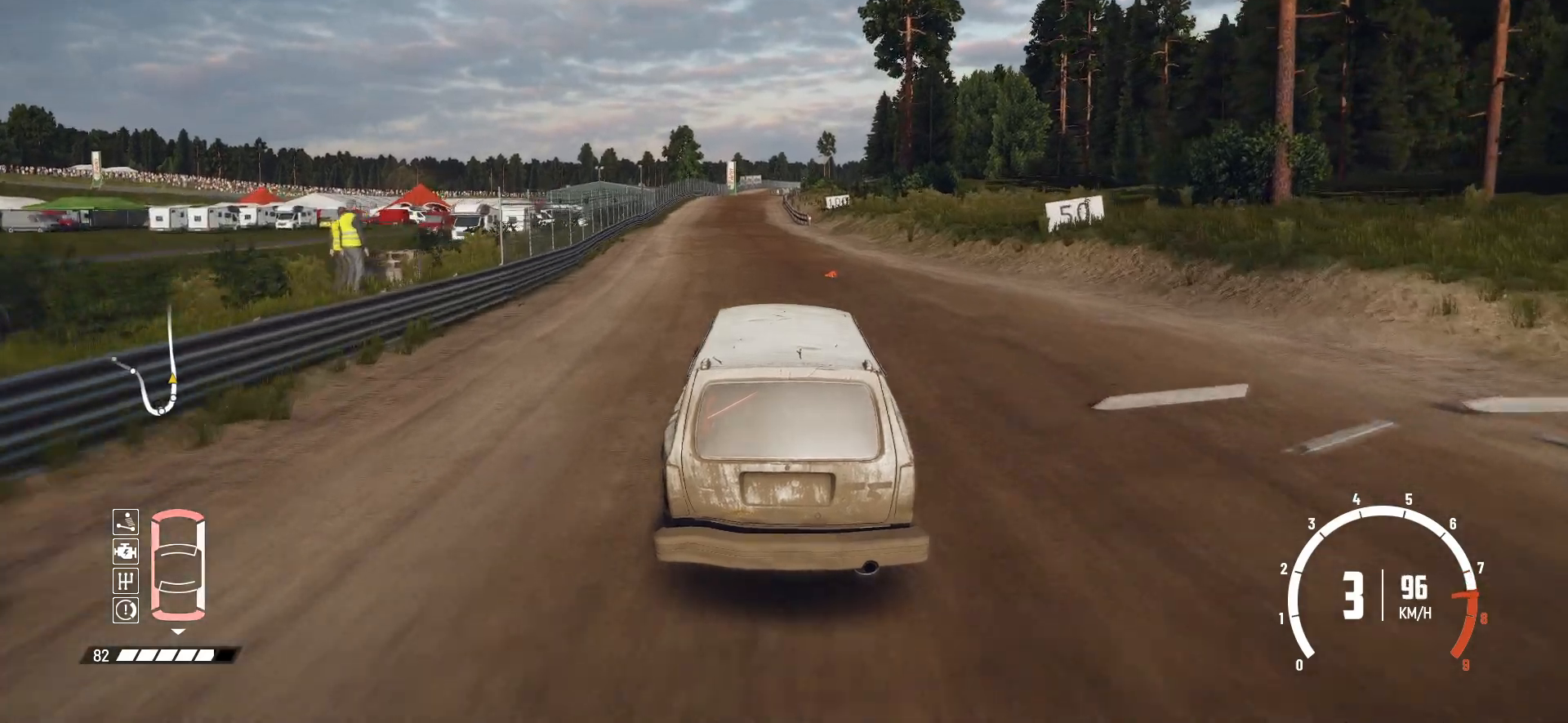
{"buttons": ["R2"], "left_stick": "left", "events": [[483, "left_stick", "left"]]}
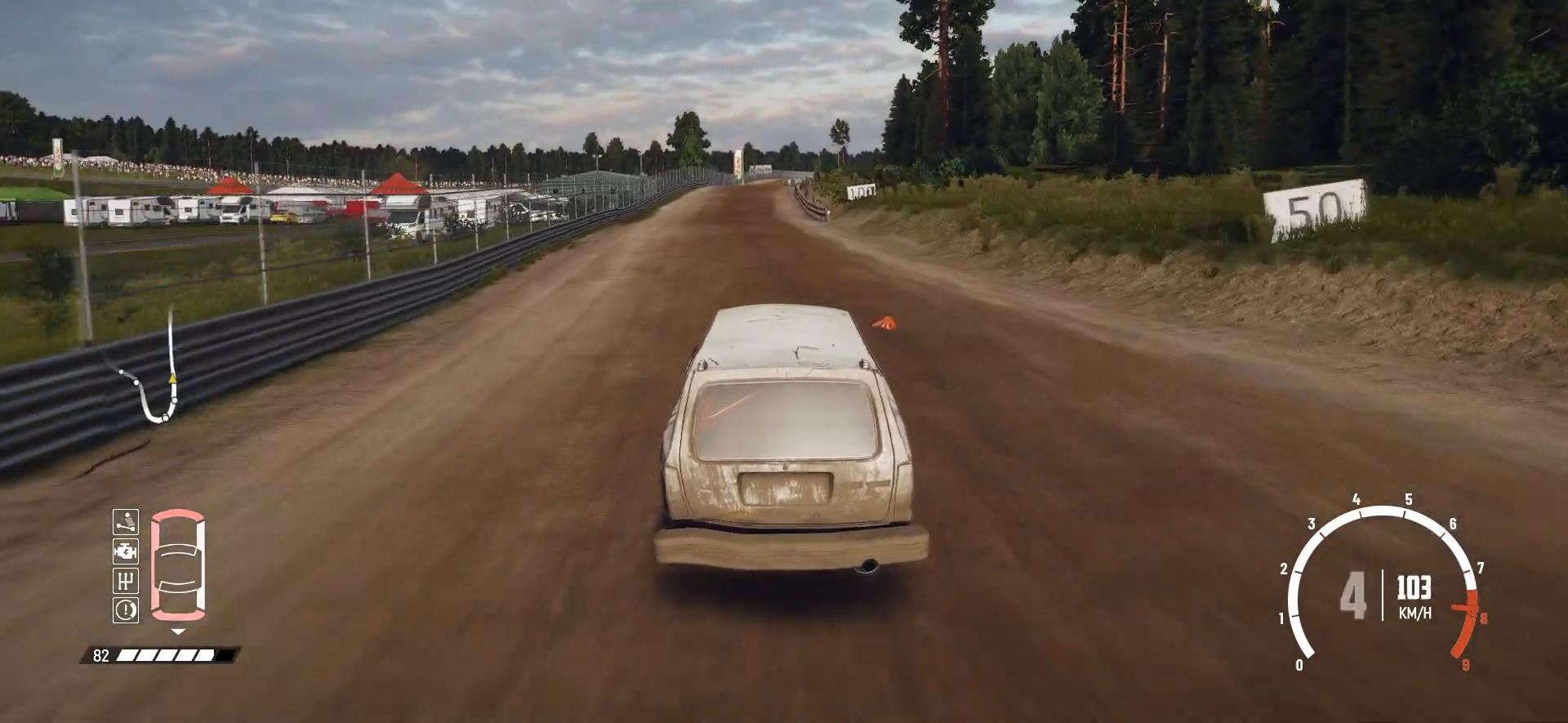
{"buttons": ["R2"], "left_stick": "center", "events": [[83, "left_stick", "center"]]}
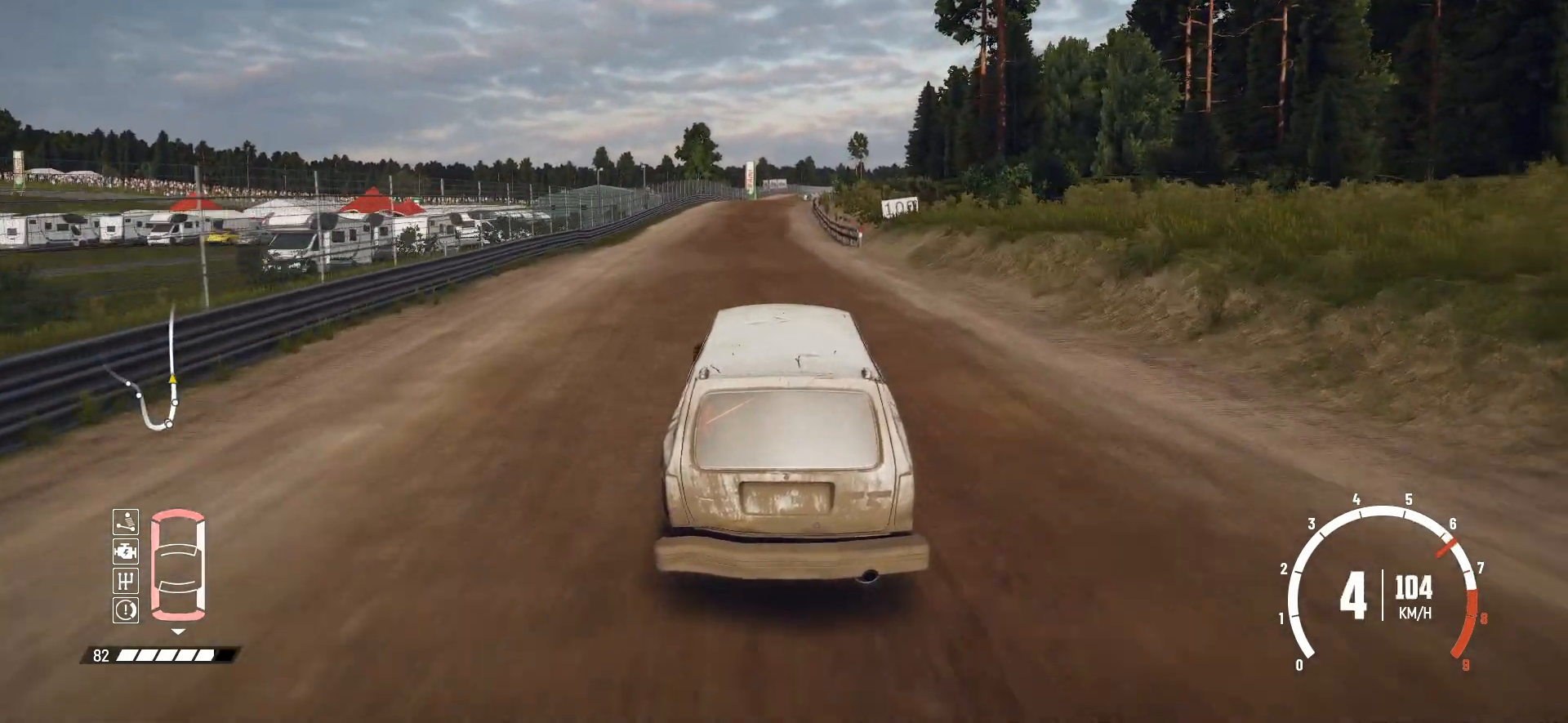
{"buttons": ["R2"], "left_stick": "center", "events": []}
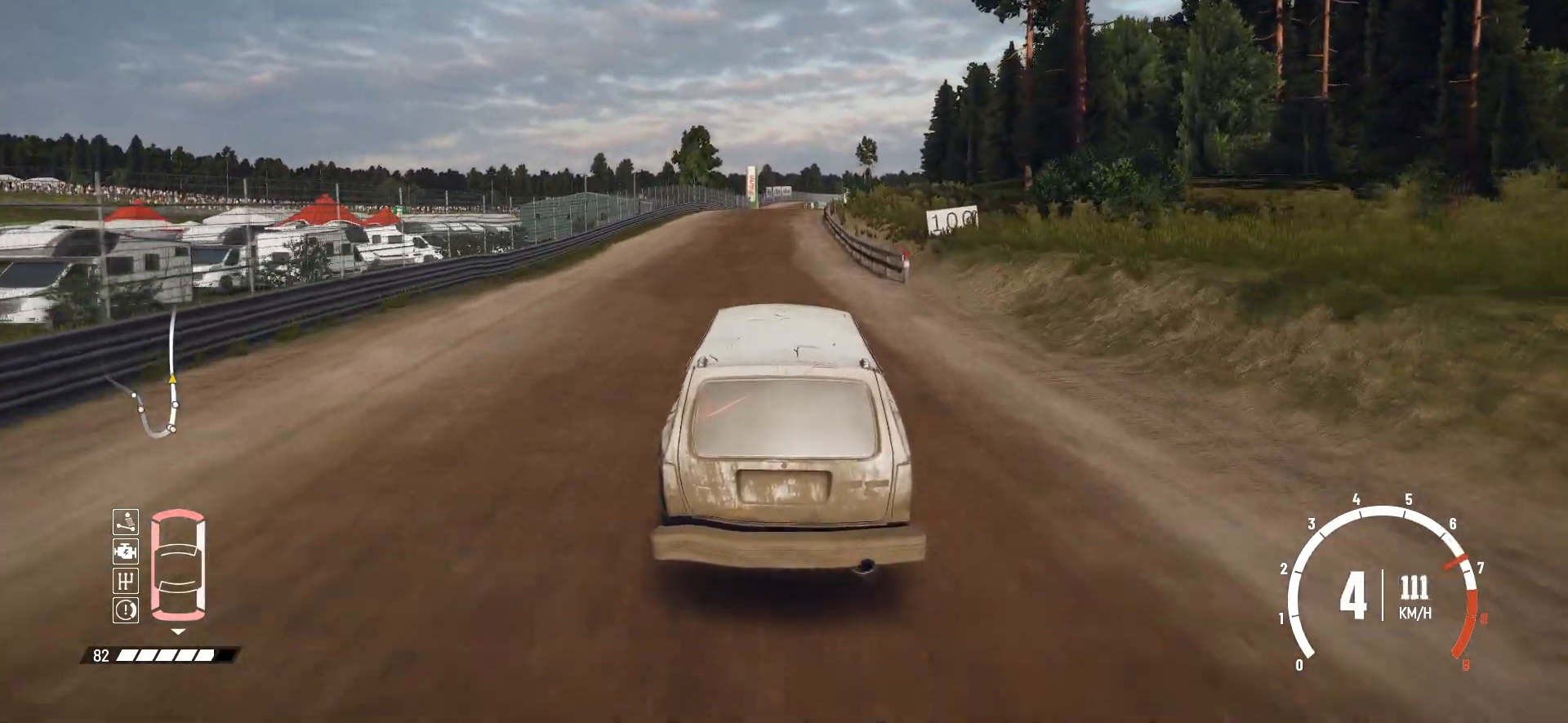
{"buttons": ["R2"], "left_stick": "center", "events": []}
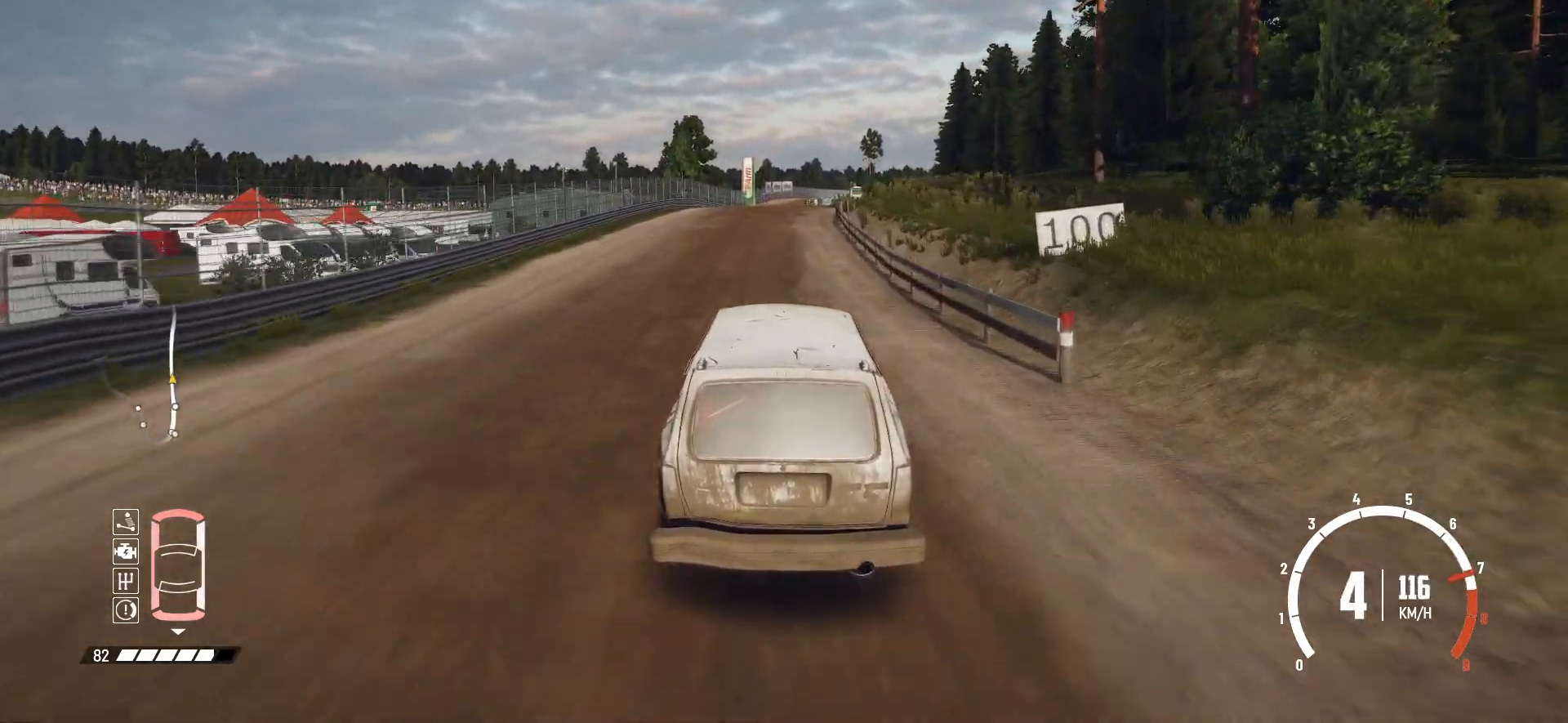
{"buttons": ["R2"], "left_stick": "center", "events": []}
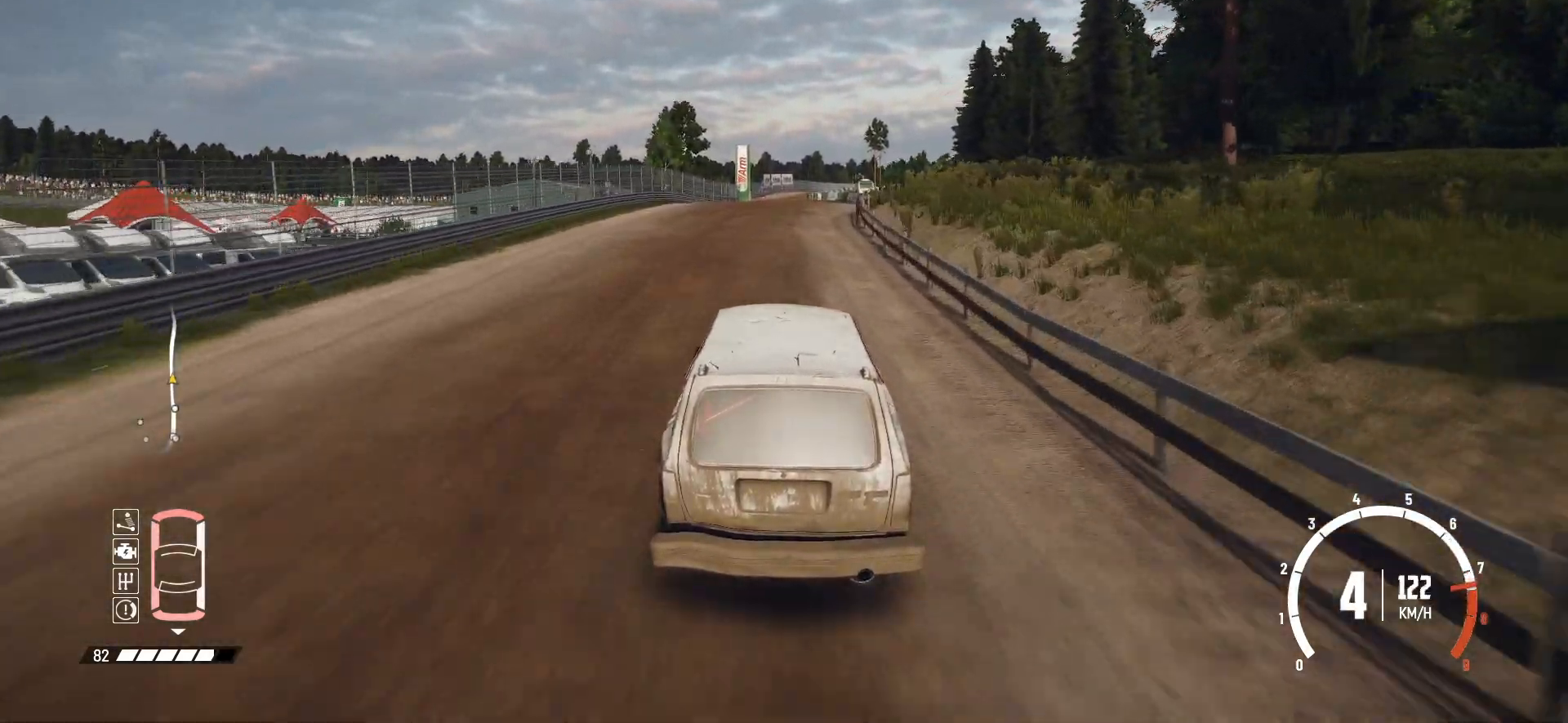
{"buttons": ["R2"], "left_stick": "center", "events": []}
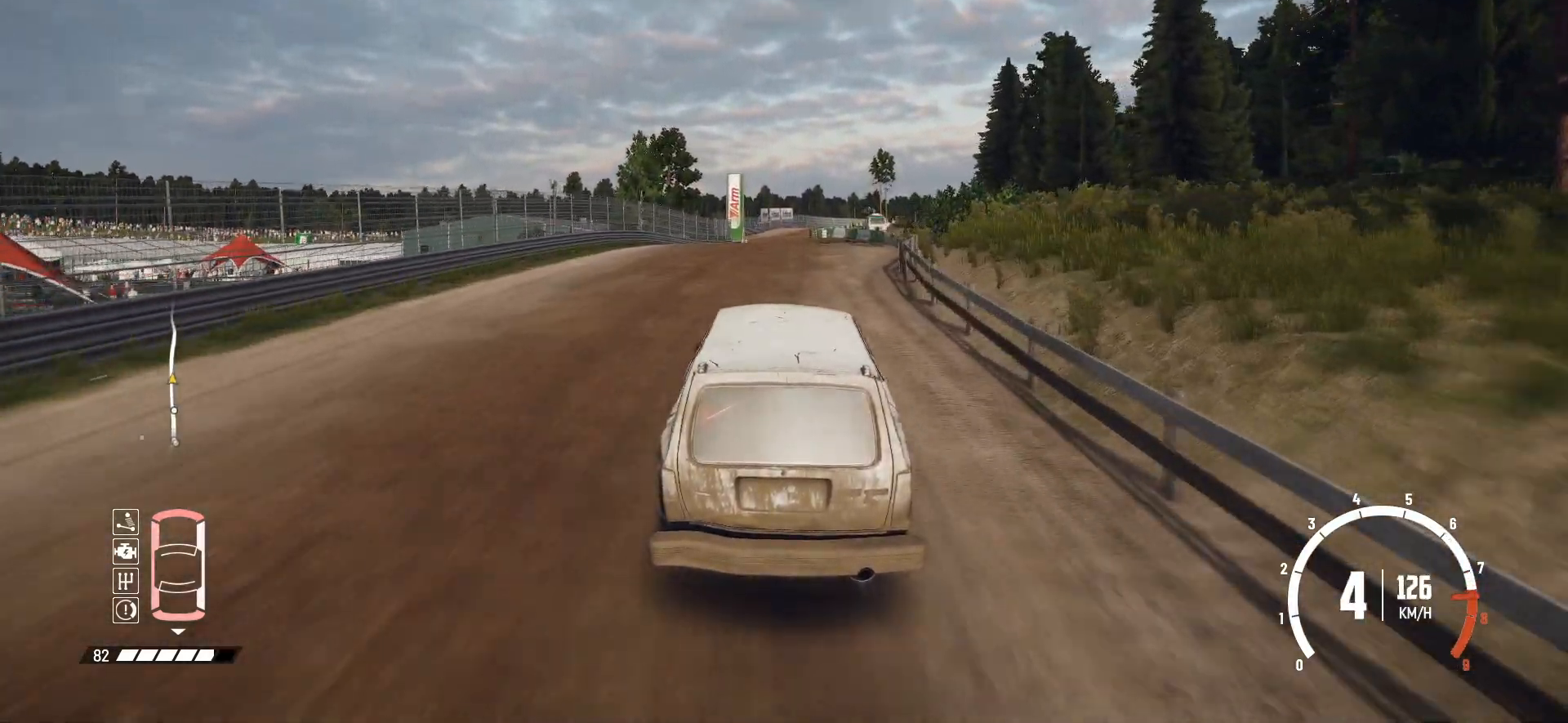
{"buttons": ["R2"], "left_stick": "center", "events": []}
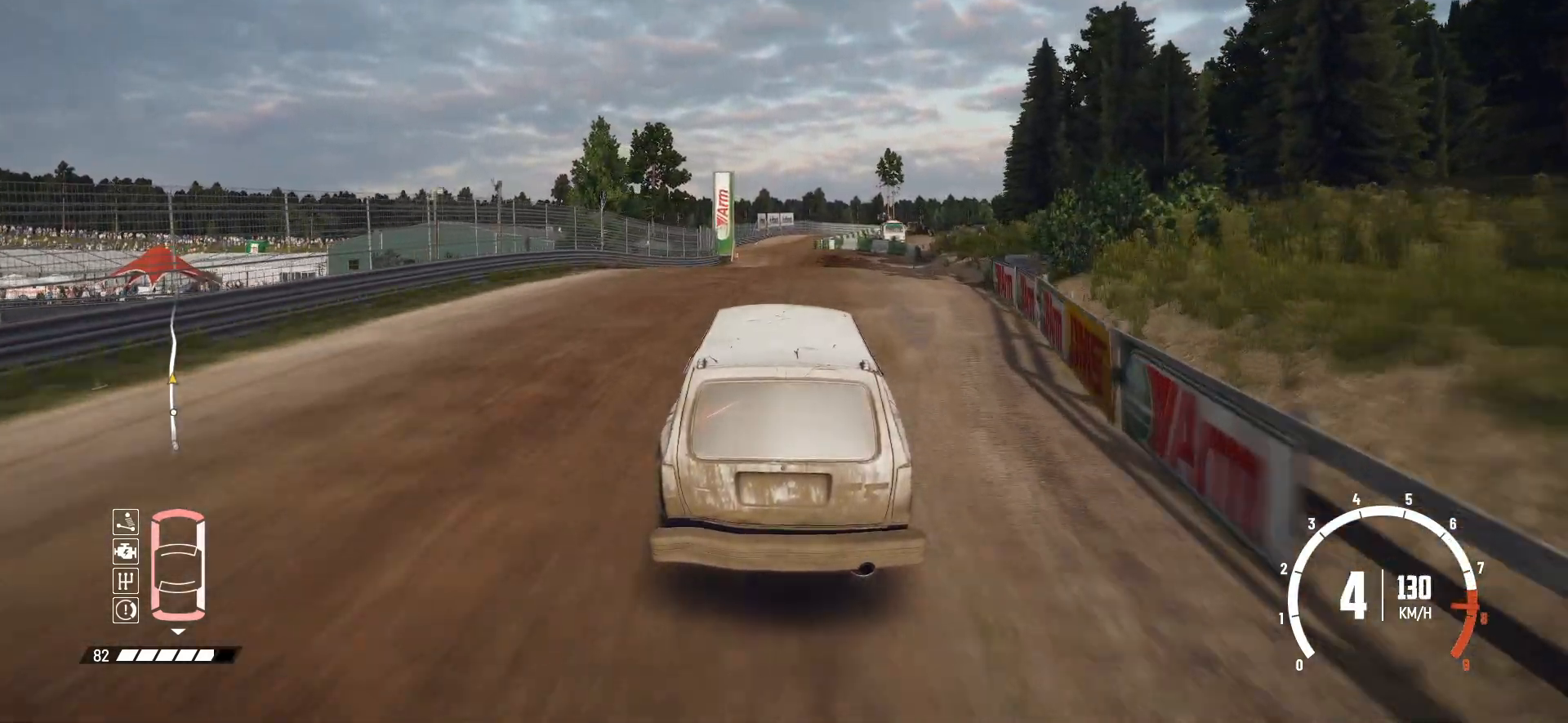
{"buttons": ["R2"], "left_stick": "center", "events": [[150, "left_stick", "left"], [333, "left_stick", "center"]]}
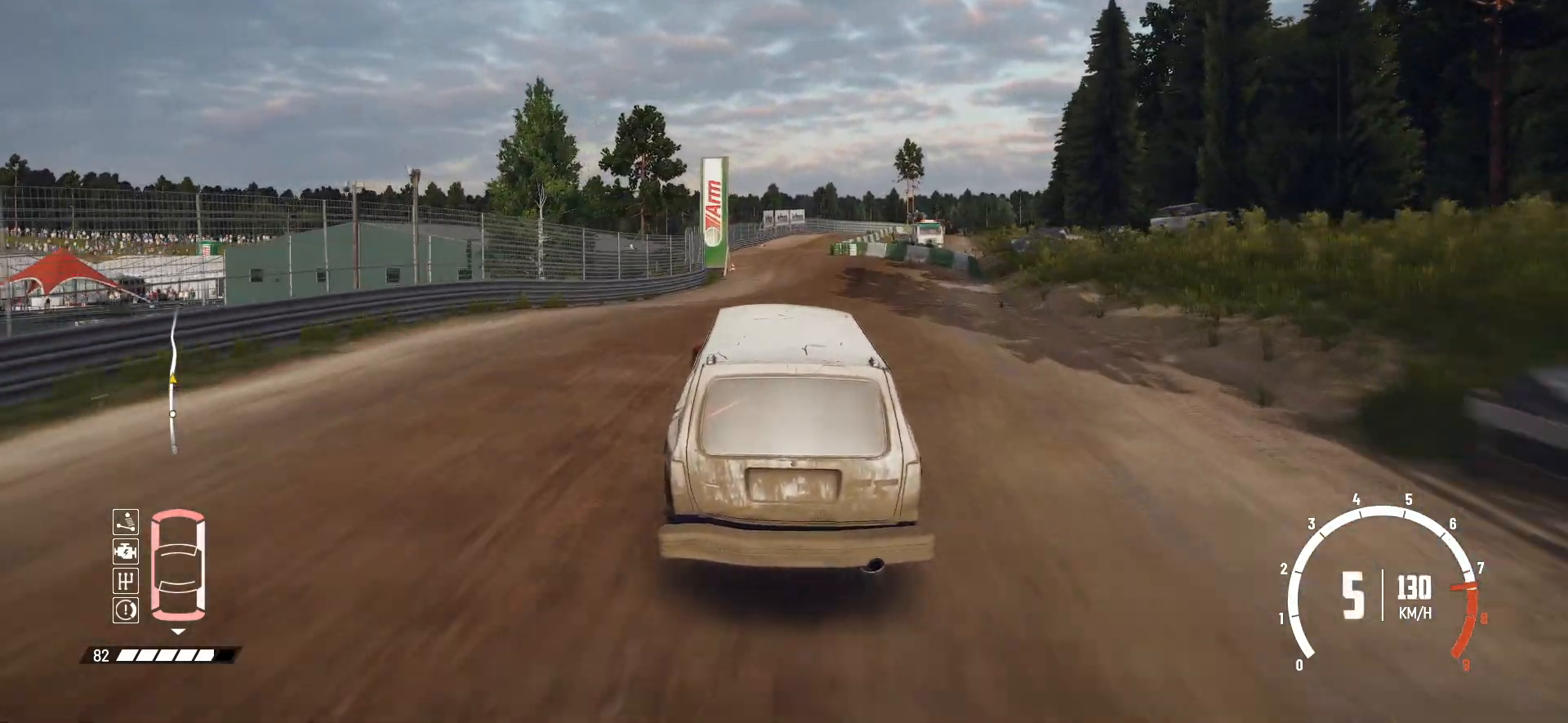
{"buttons": ["R2"], "left_stick": "center", "events": []}
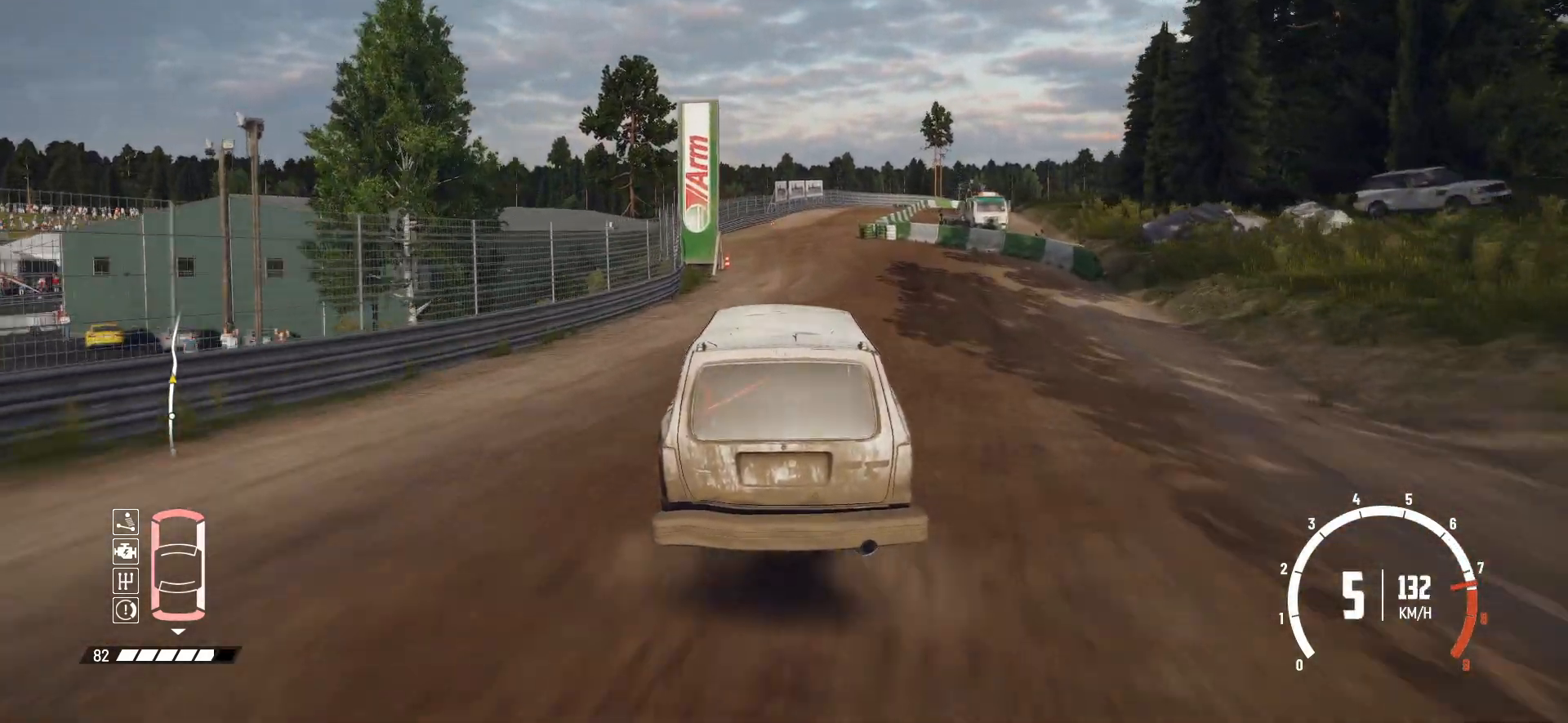
{"buttons": ["R2"], "left_stick": "center", "events": []}
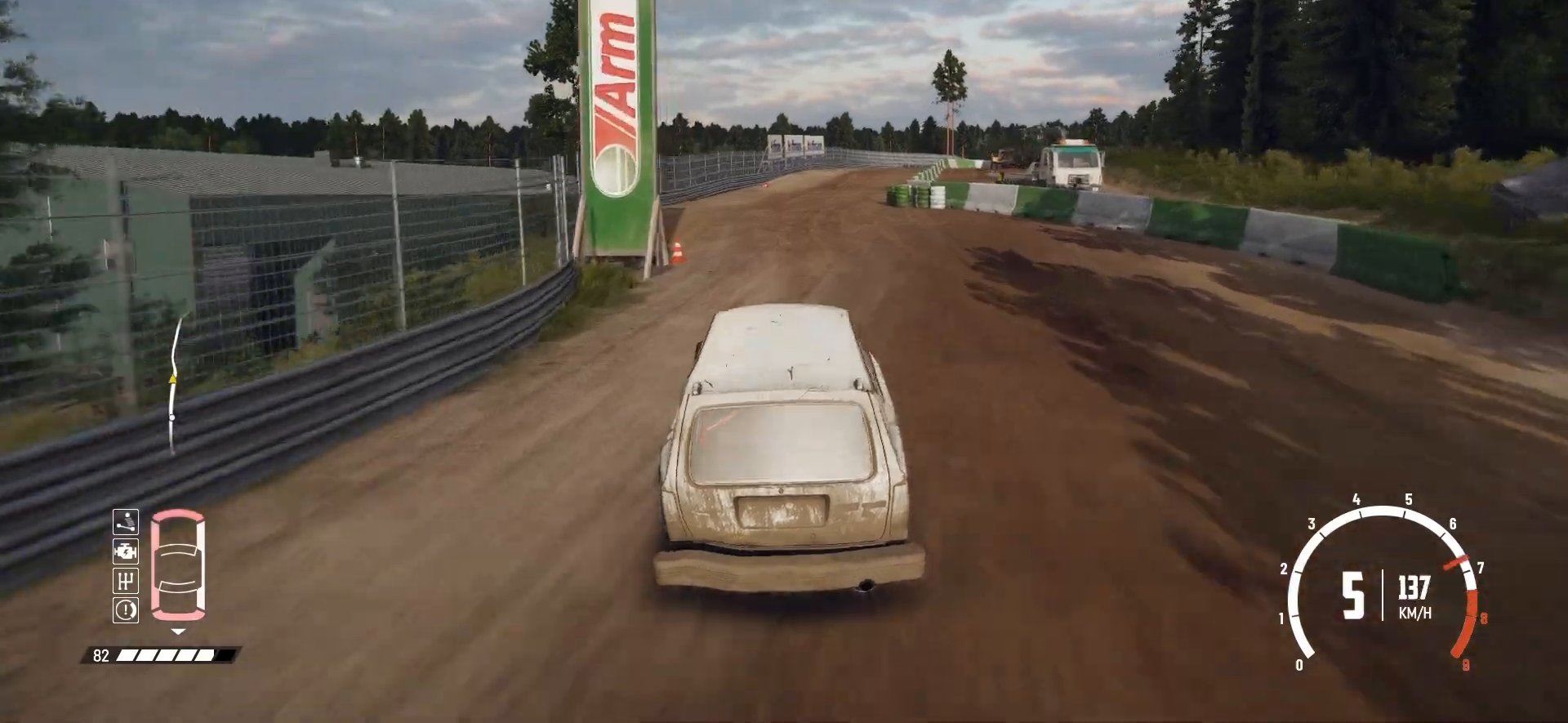
{"buttons": ["R2"], "left_stick": "right", "events": [[500, "left_stick", "right"]]}
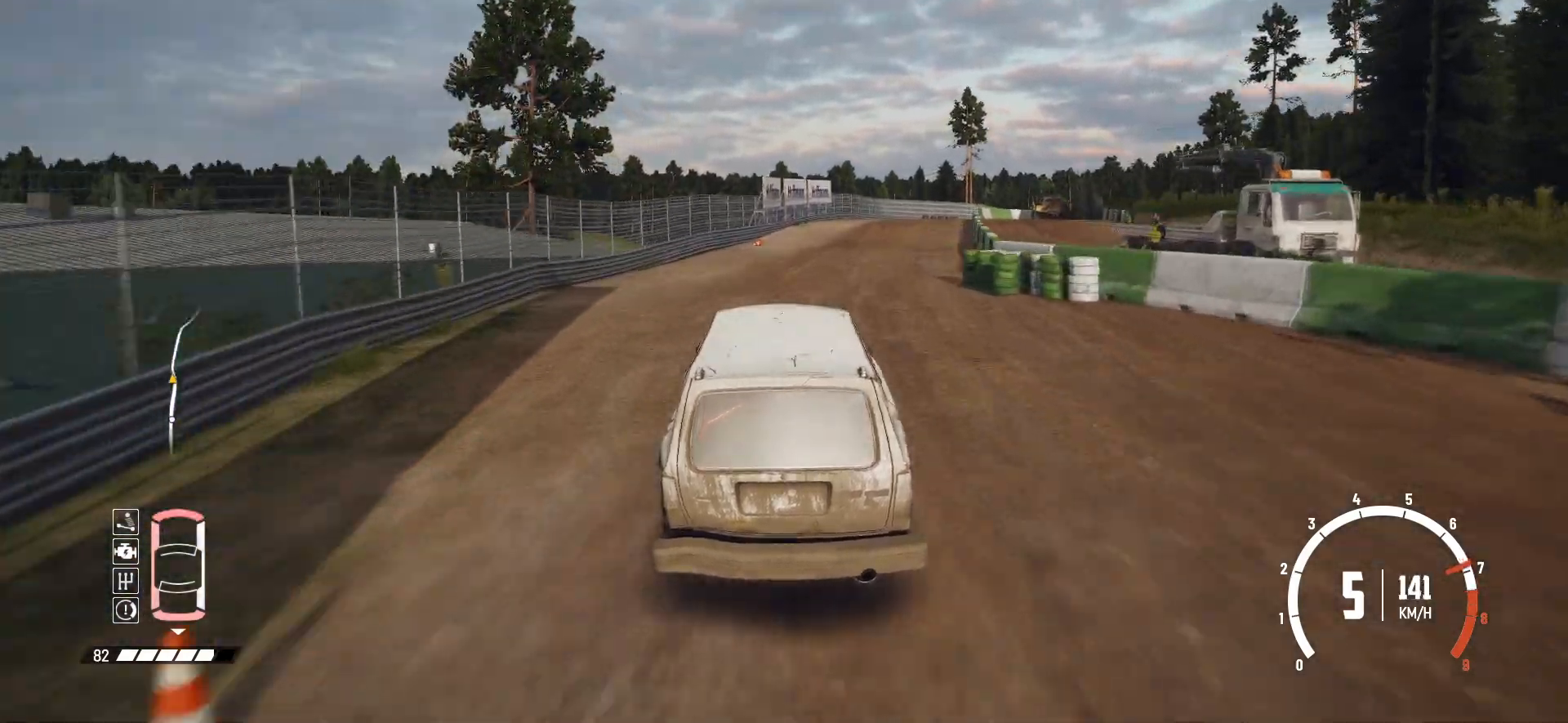
{"buttons": ["R2"], "left_stick": "right", "events": [[383, "left_stick", "center"], [500, "left_stick", "right"]]}
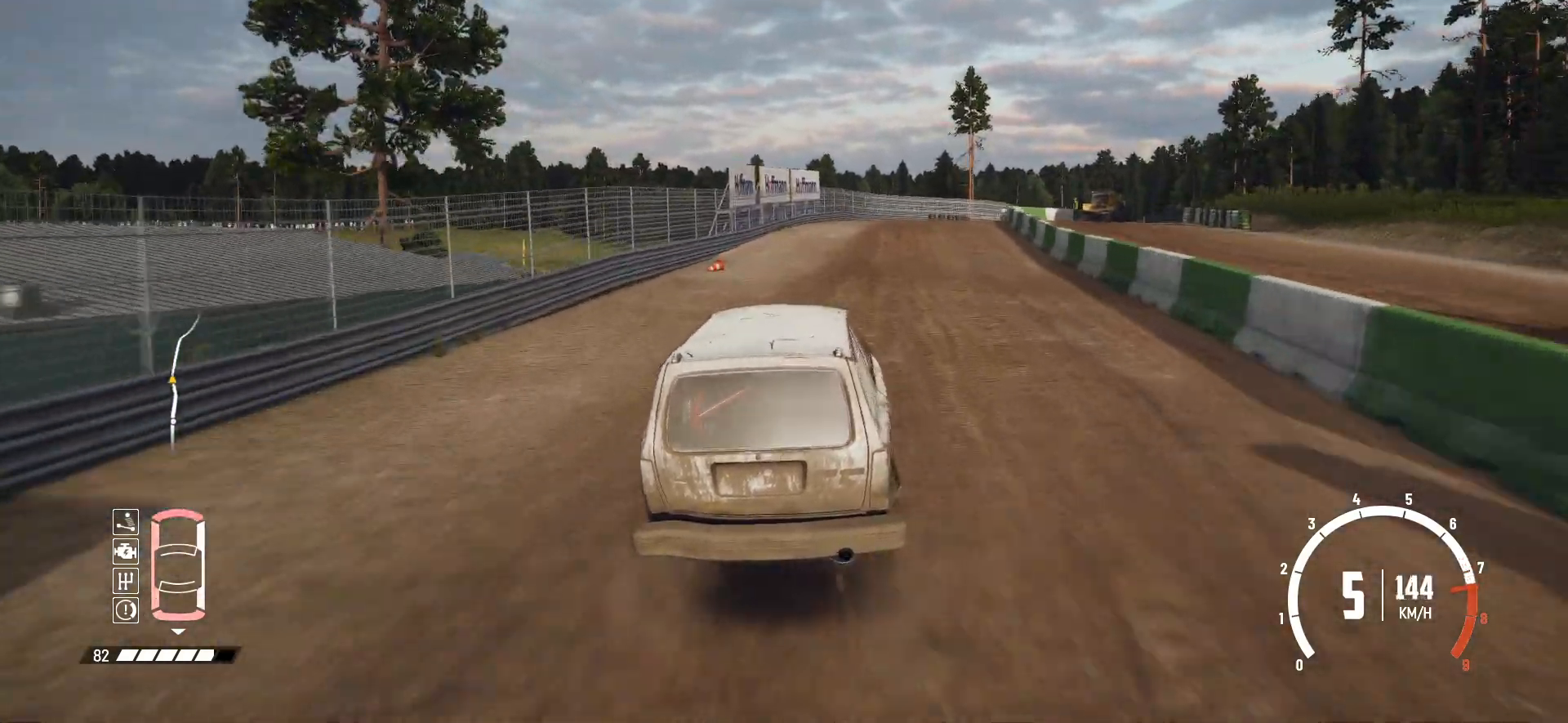
{"buttons": [], "left_stick": "right", "events": [[150, "L2", "down"], [183, "R2", "up"], [300, "L2", "up"]]}
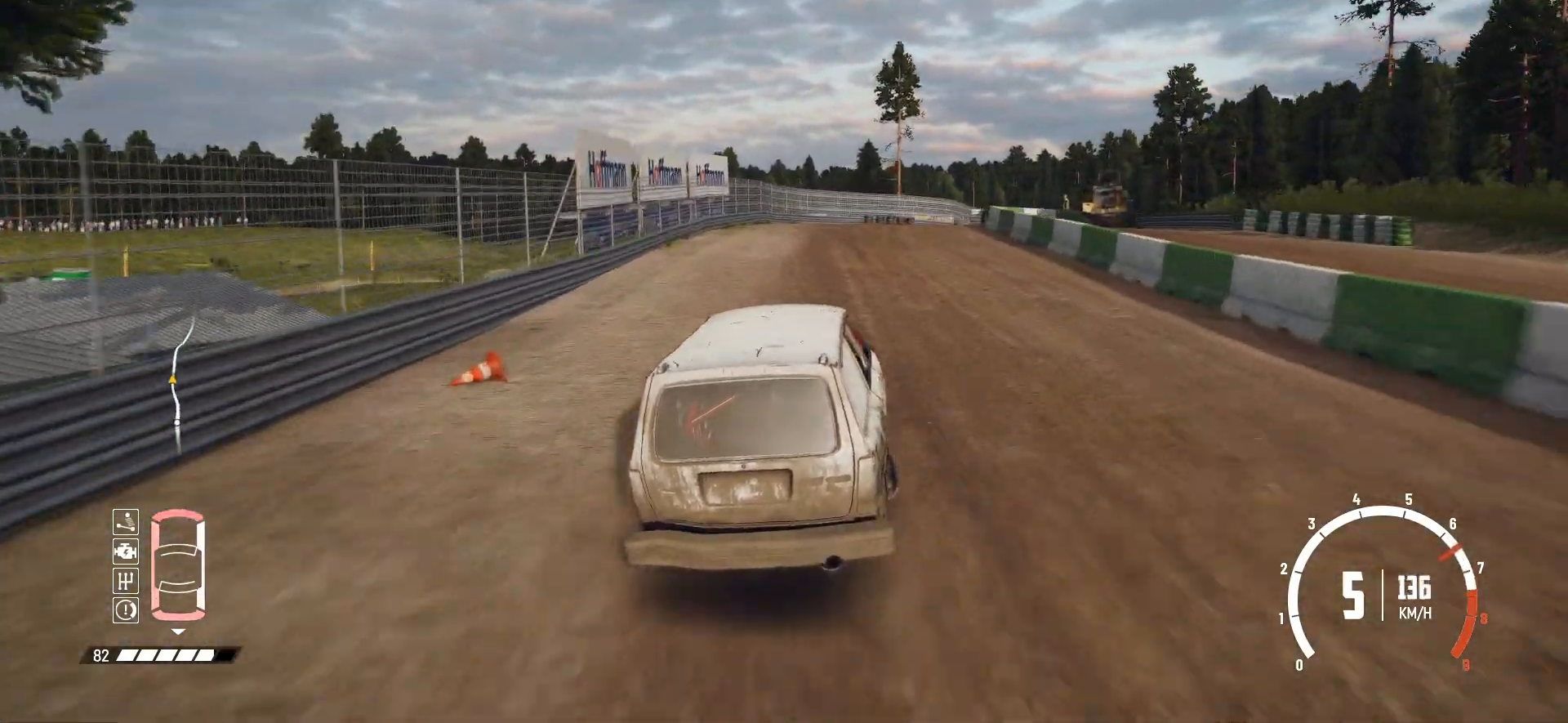
{"buttons": [], "left_stick": "right", "events": [[233, "L2", "down"], [383, "L2", "up"]]}
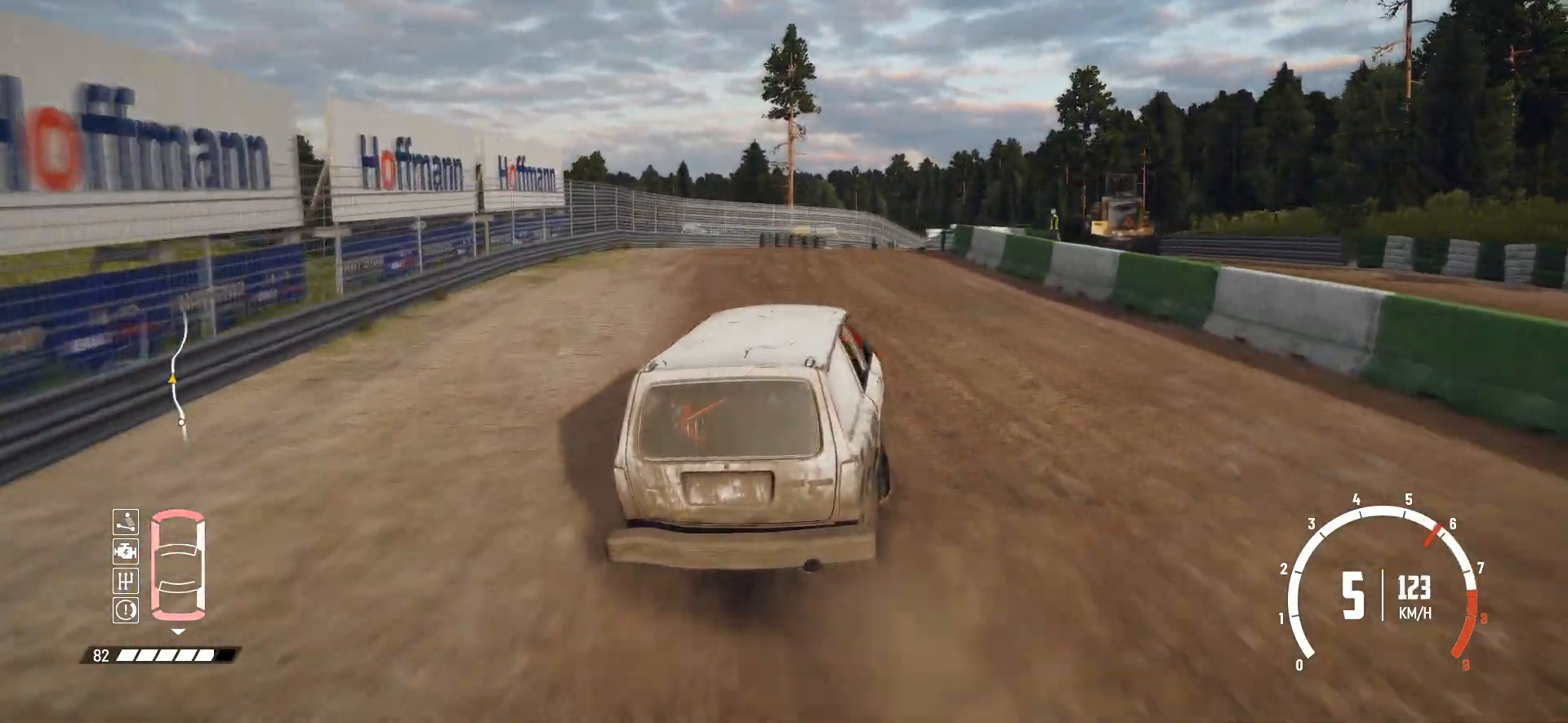
{"buttons": ["R2"], "left_stick": "center", "events": [[100, "R2", "down"], [200, "R2", "up"], [233, "left_stick", "center"], [300, "R2", "down"], [350, "R2", "up"], [433, "R2", "down"]]}
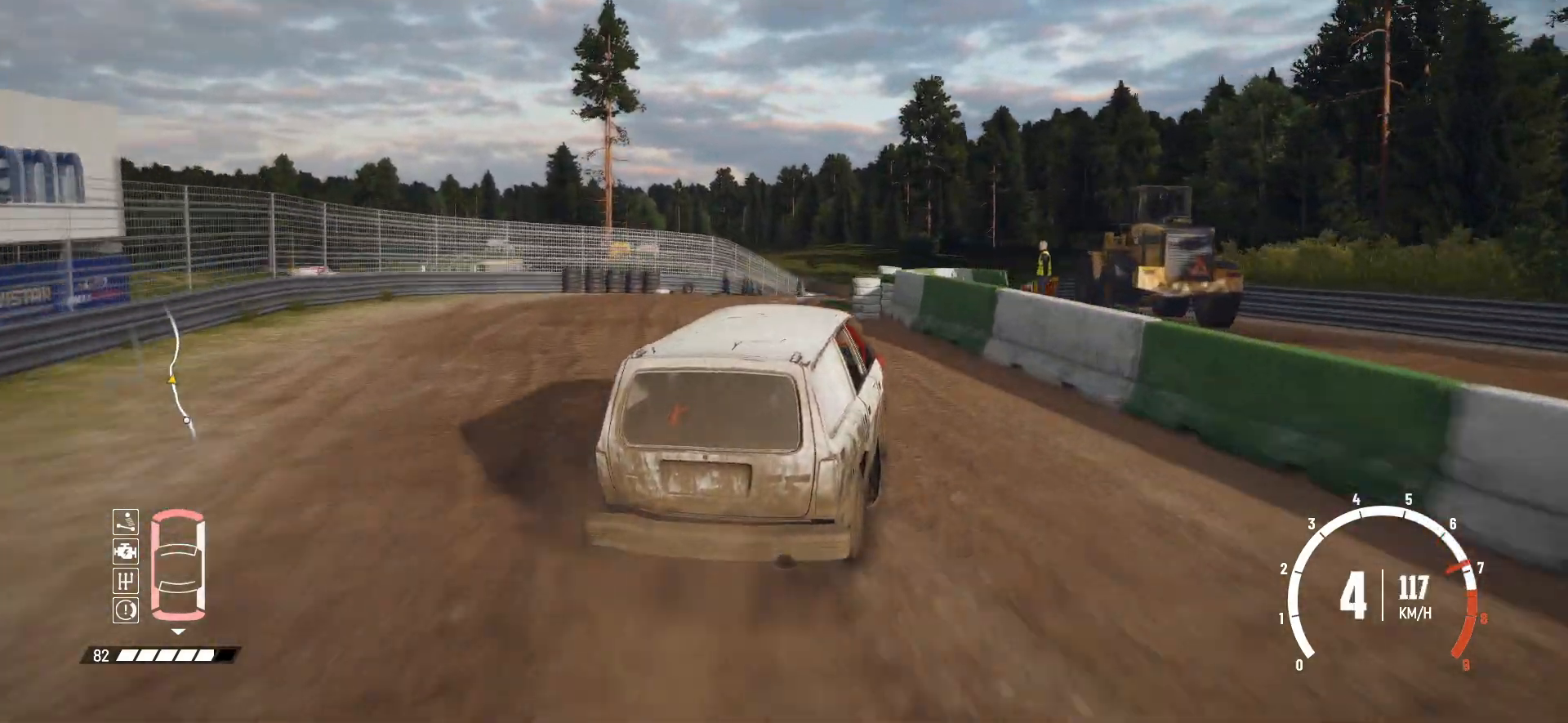
{"buttons": ["R2"], "left_stick": "right", "events": [[33, "left_stick", "left"], [100, "R2", "up"], [133, "R2", "down"], [200, "left_stick", "right"]]}
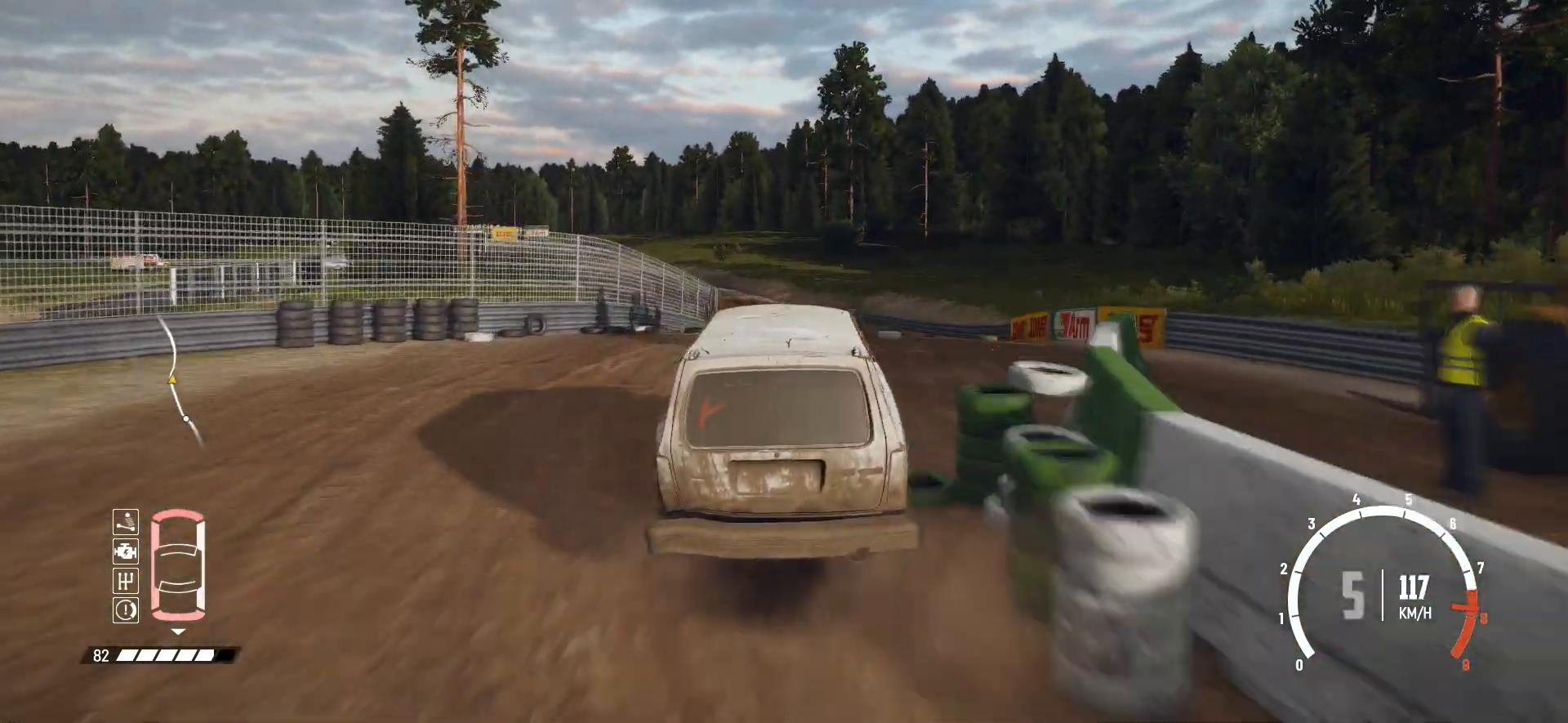
{"buttons": ["R2"], "left_stick": "center", "events": [[200, "left_stick", "center"]]}
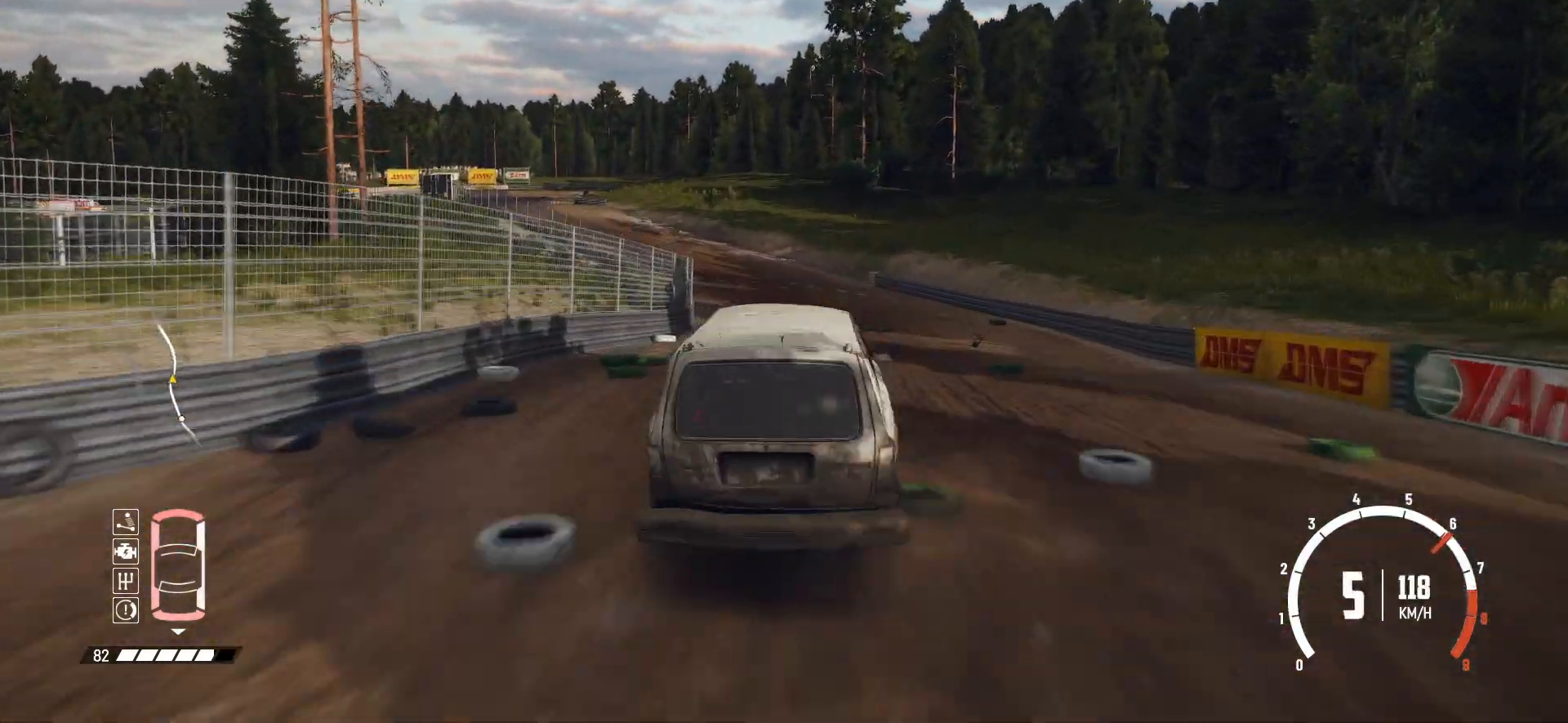
{"buttons": ["R2"], "left_stick": "left", "events": [[83, "left_stick", "left"]]}
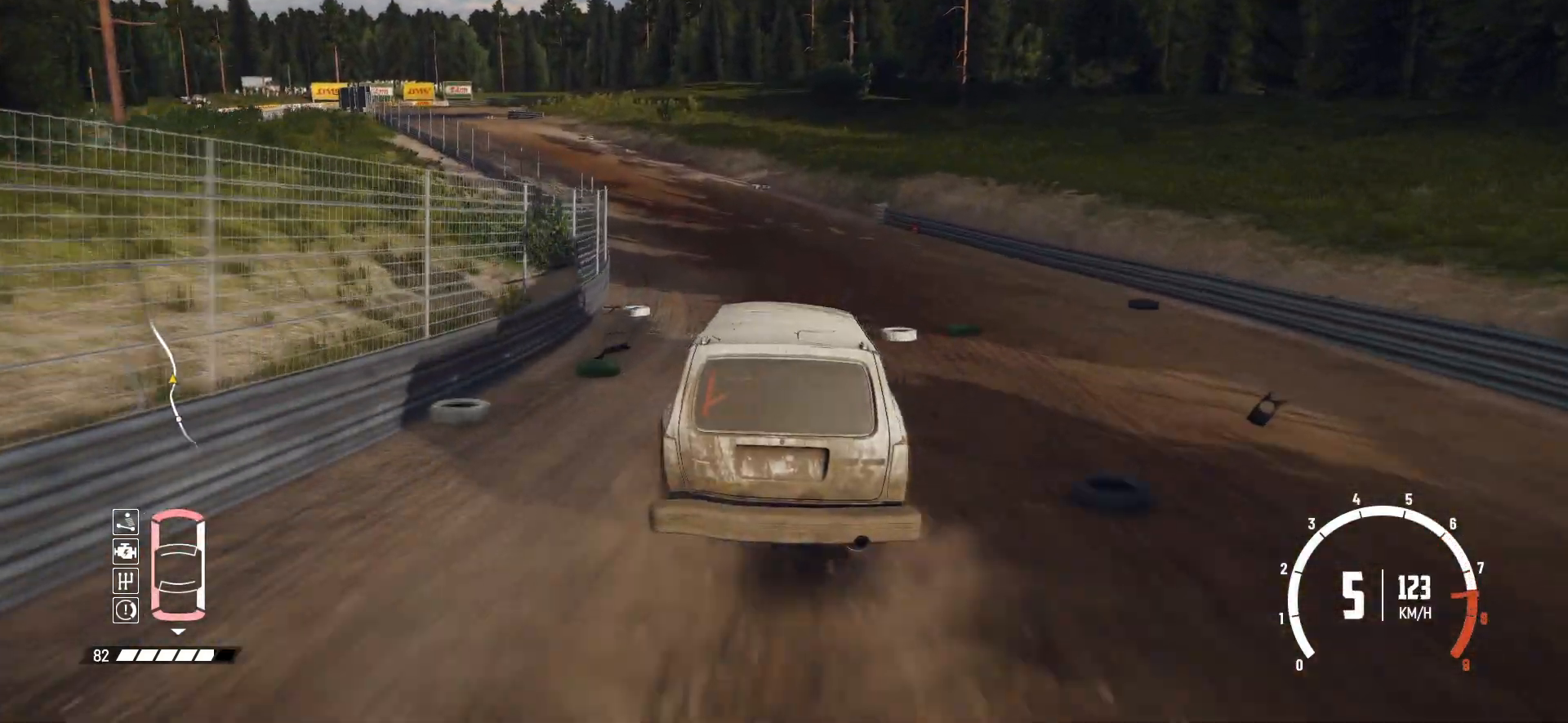
{"buttons": ["R2"], "left_stick": "right", "events": [[183, "left_stick", "center"], [500, "left_stick", "right"]]}
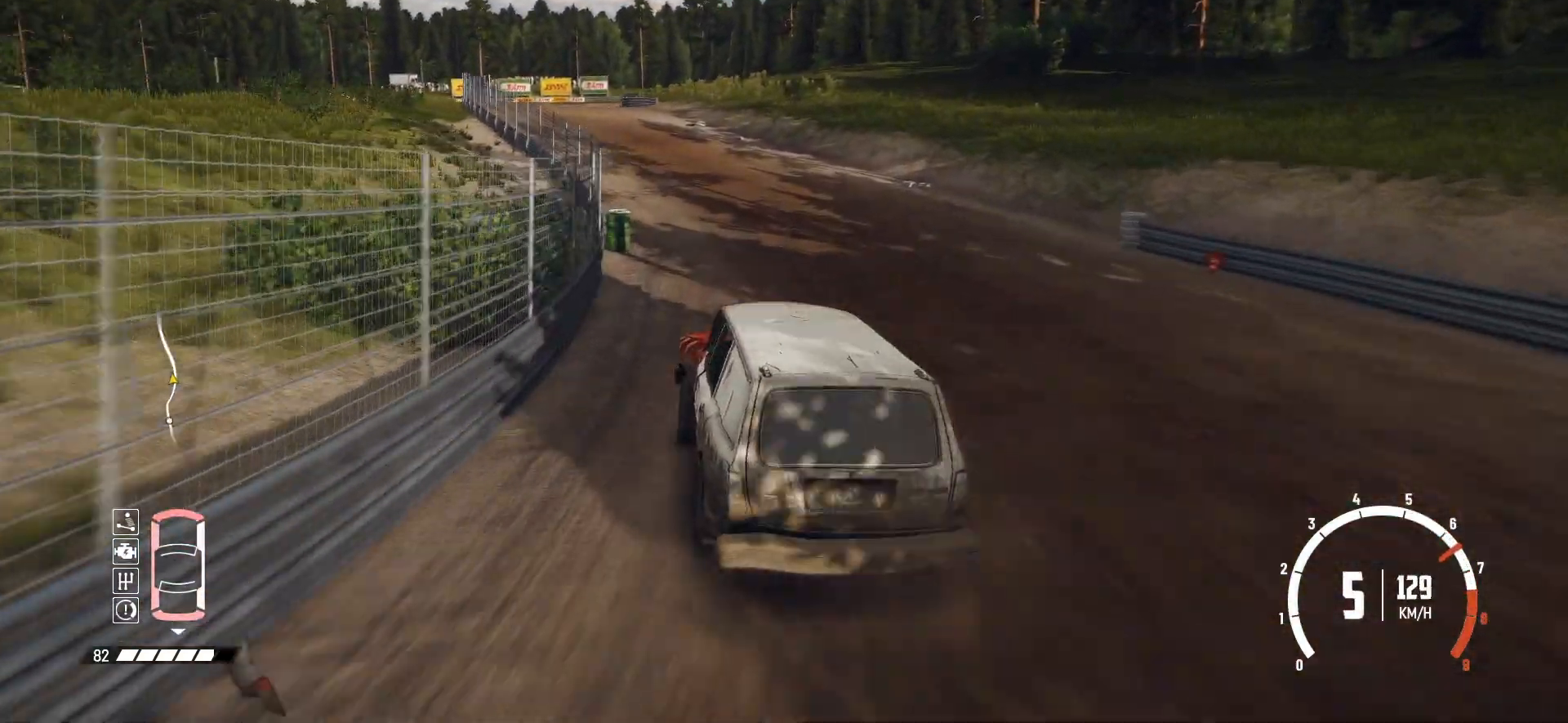
{"buttons": ["R2"], "left_stick": "left", "events": [[100, "left_stick", "center"], [350, "left_stick", "left"]]}
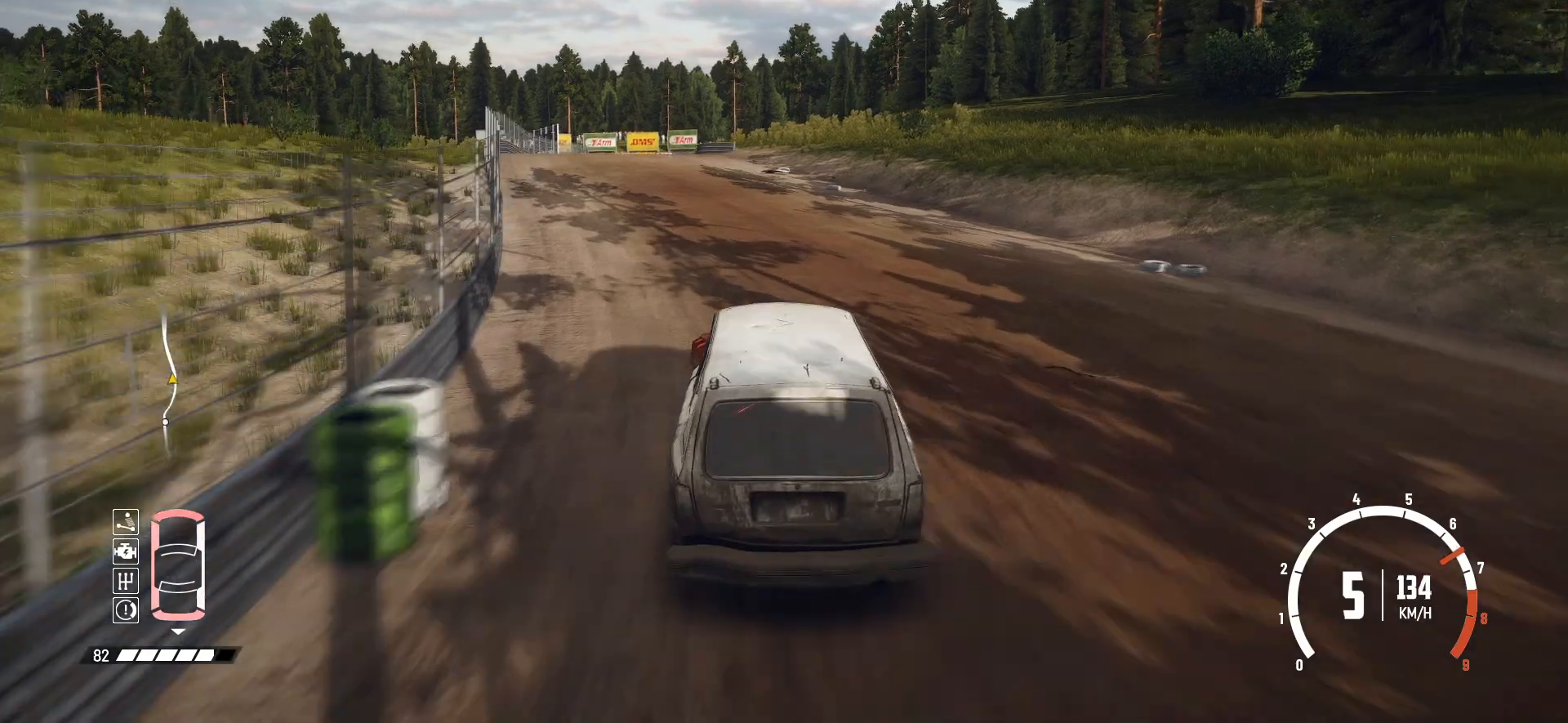
{"buttons": ["R2"], "left_stick": "center", "events": [[250, "left_stick", "center"]]}
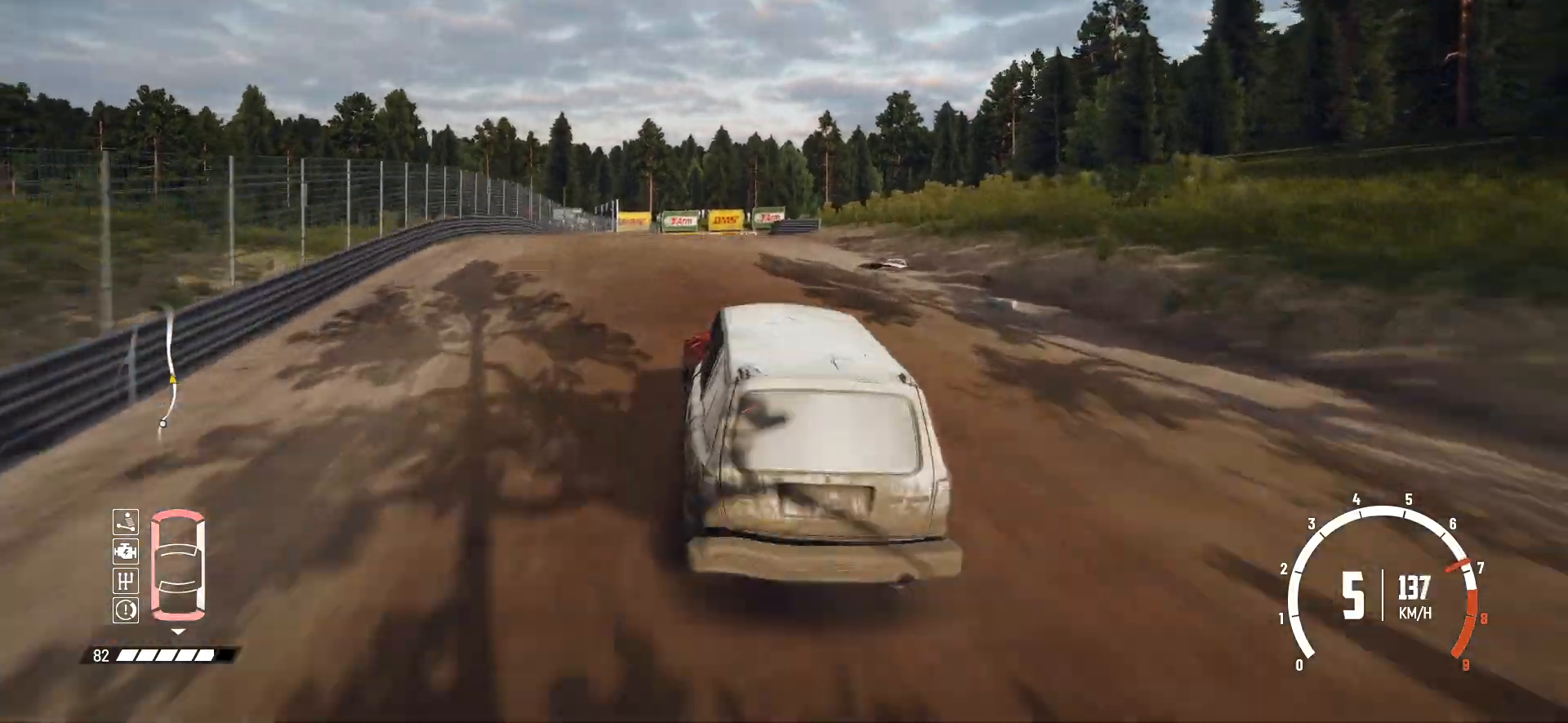
{"buttons": ["R2"], "left_stick": "right", "events": [[100, "left_stick", "left"], [250, "left_stick", "center"], [383, "left_stick", "right"]]}
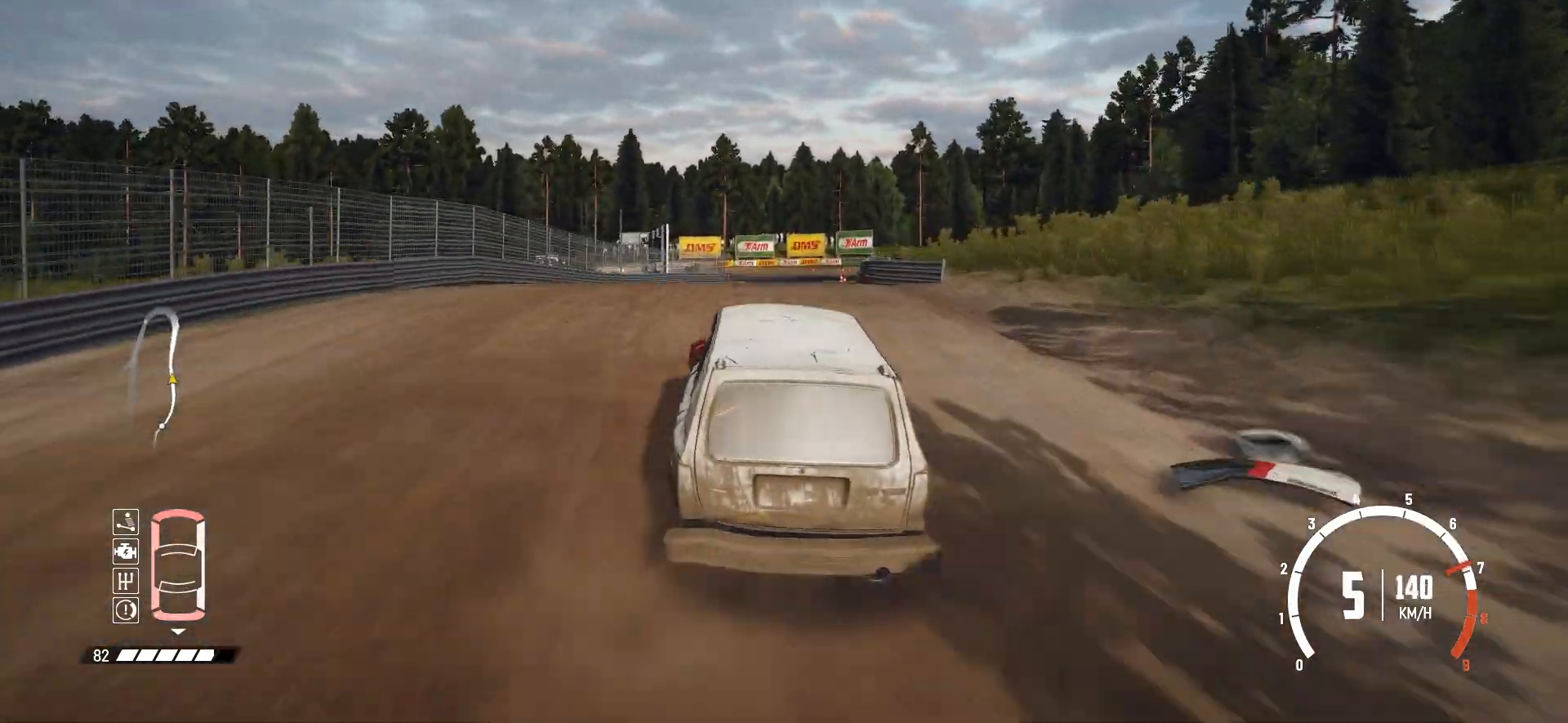
{"buttons": ["R2"], "left_stick": "right", "events": [[100, "left_stick", "center"], [250, "left_stick", "right"], [383, "left_stick", "center"], [450, "left_stick", "right"]]}
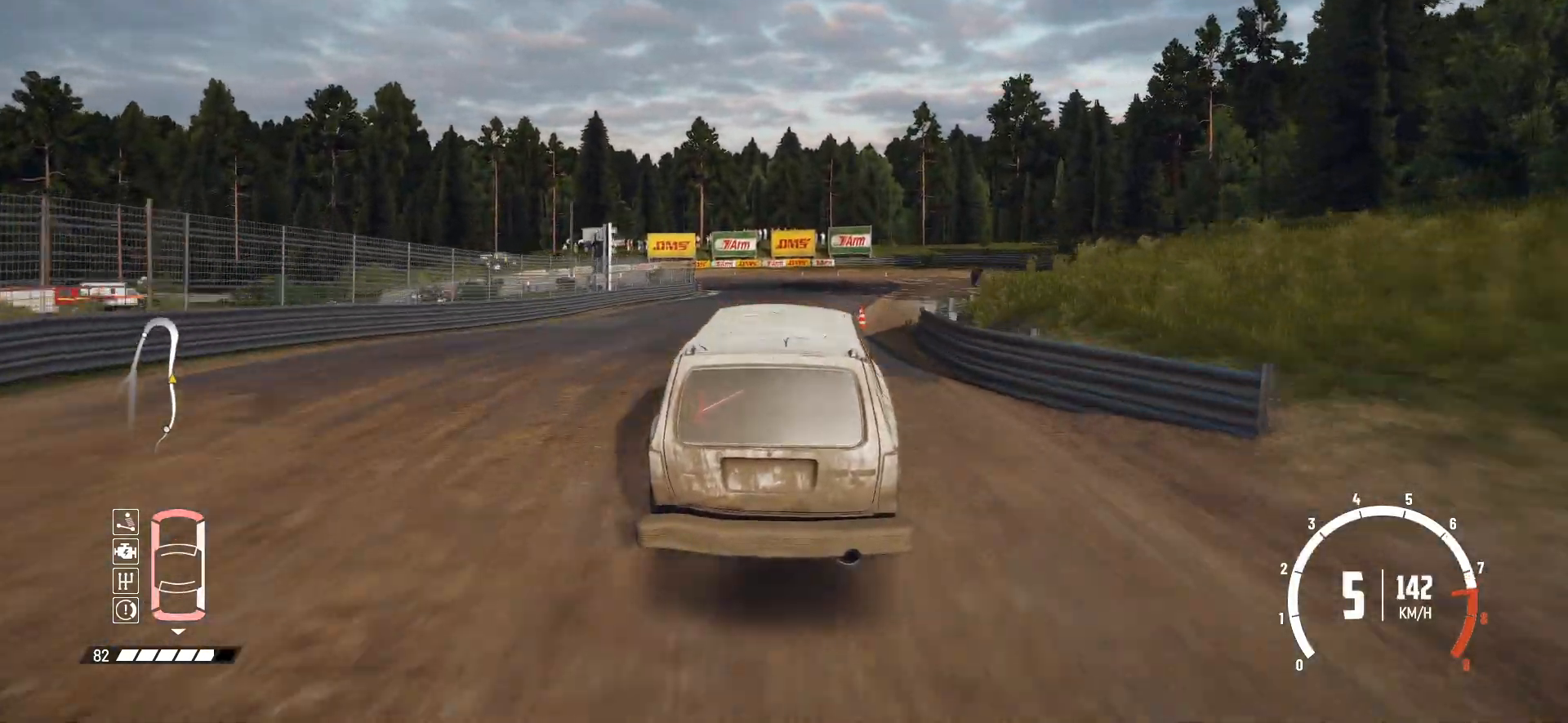
{"buttons": ["R2"], "left_stick": "center", "events": [[433, "left_stick", "center"]]}
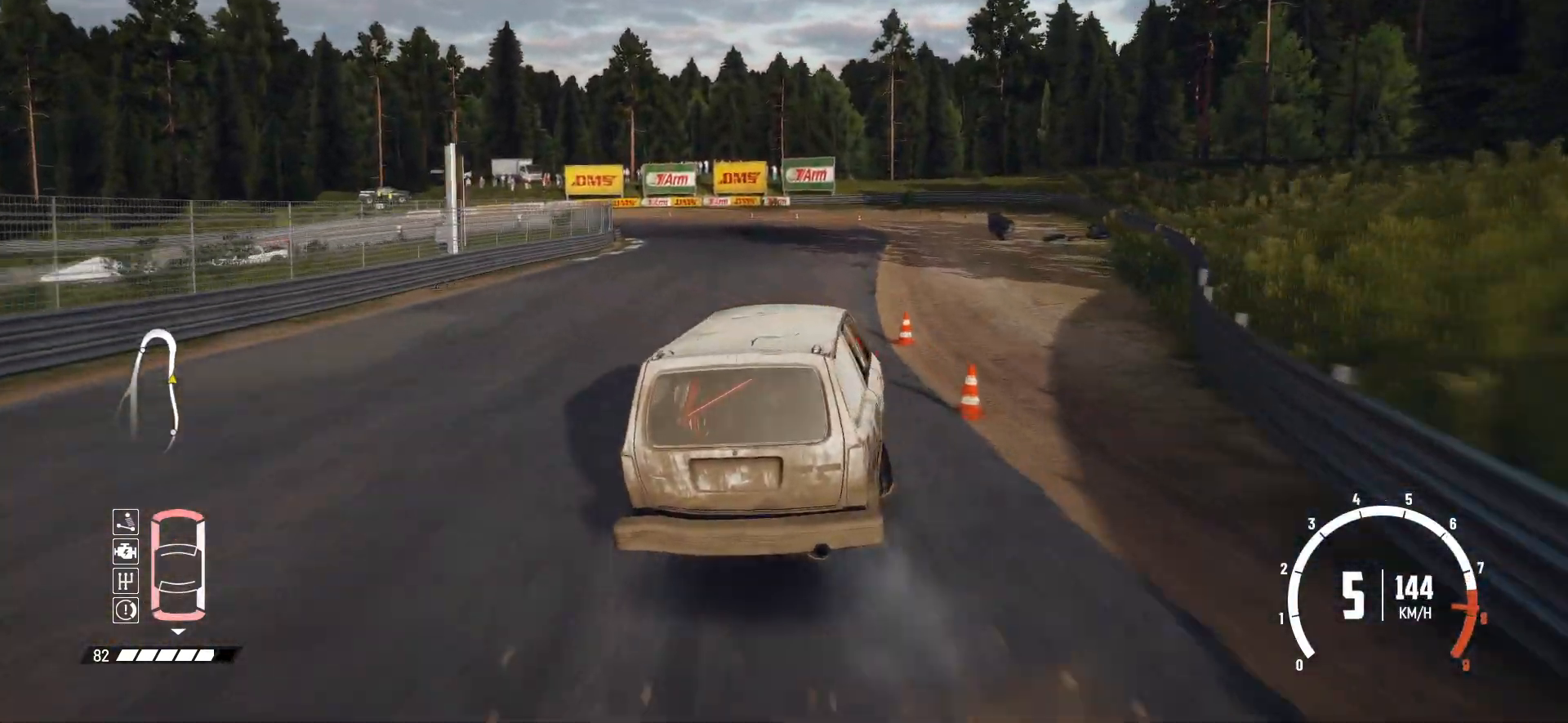
{"buttons": ["L2"], "left_stick": "left", "events": [[183, "L2", "down"], [183, "R2", "up"], [283, "left_stick", "left"]]}
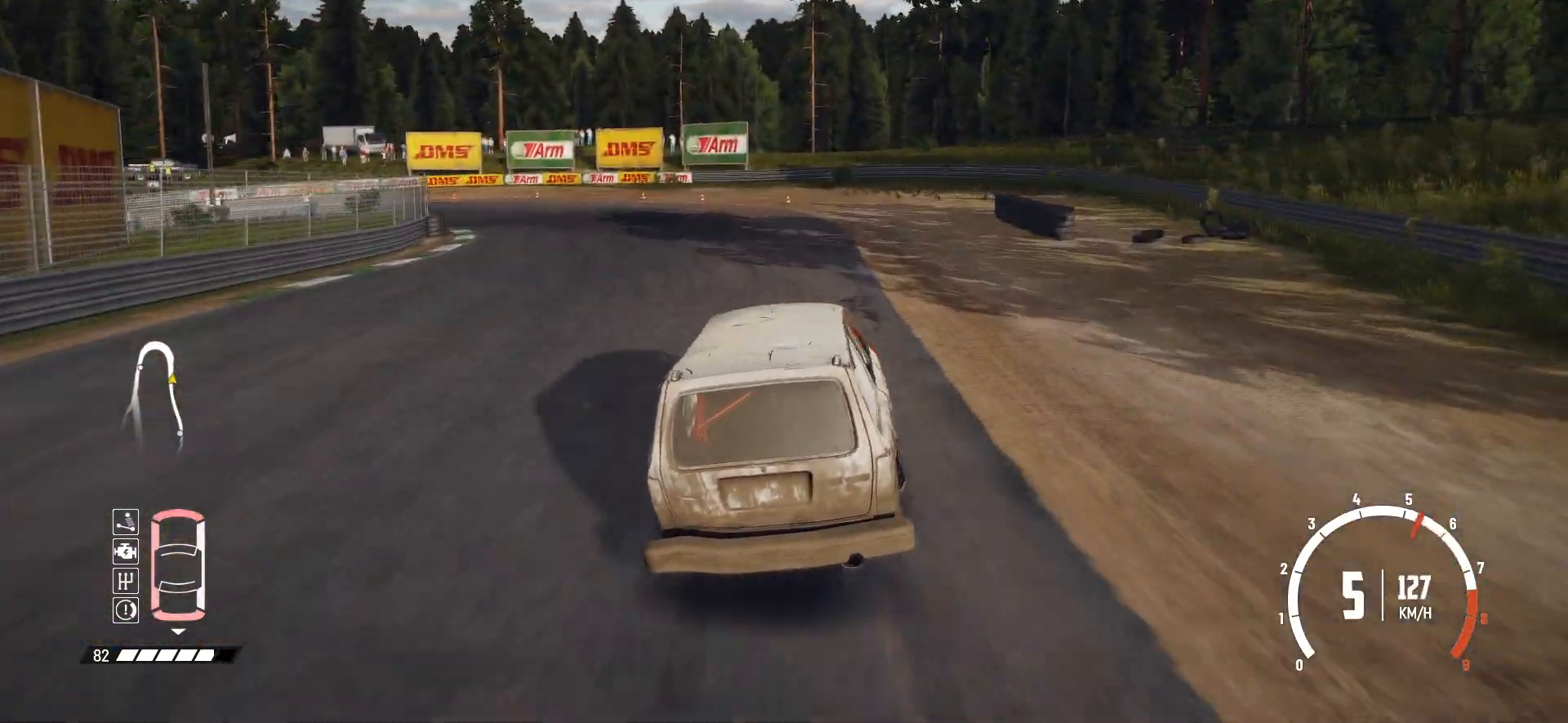
{"buttons": ["L2"], "left_stick": "left", "events": []}